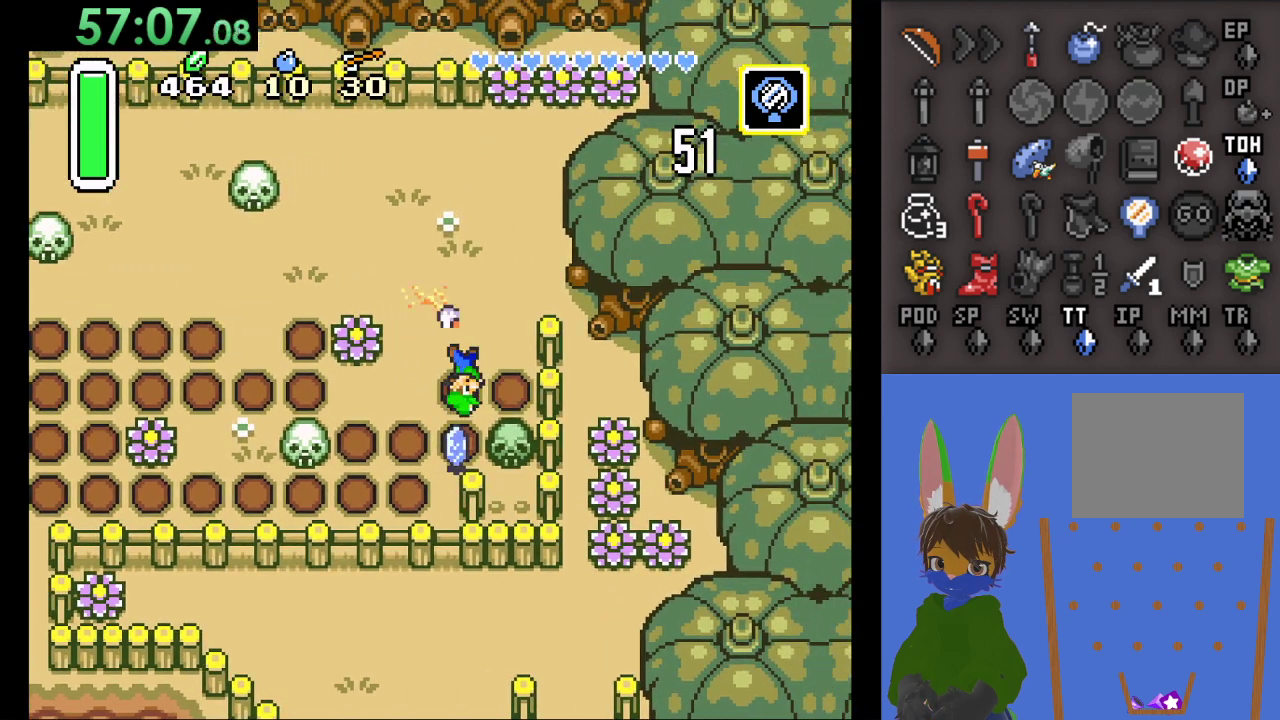
Gameplay with a controller (PlayStation layout); each line is a JSON object with the inputs held at the frame after it. "events" lists button and stick changes between this image and that frame as [ms after this image, input, new state], when the widget could be followed in between.
{"buttons": ["SQUARE"], "left_stick": "left", "right_stick": "center", "events": [[200, "left_stick", "down"], [300, "left_stick", "left"], [433, "SQUARE", "down"]]}
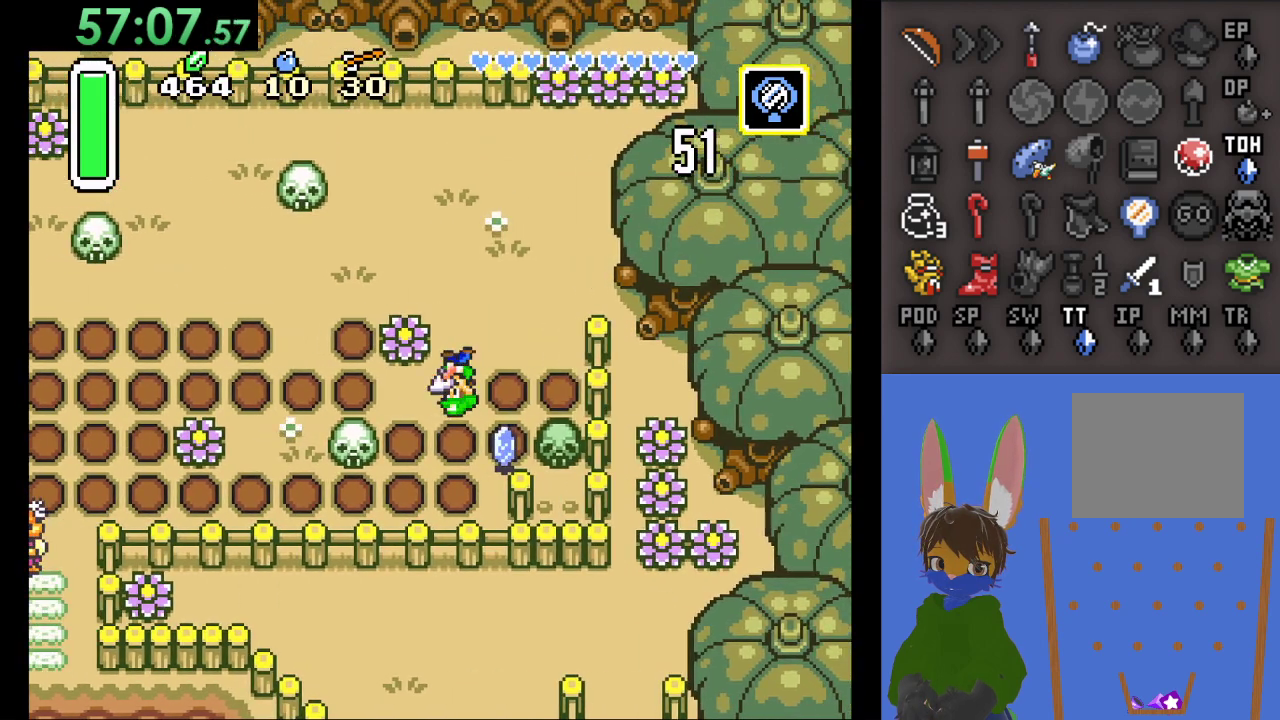
{"buttons": [], "left_stick": "down-left", "right_stick": "center", "events": [[233, "SQUARE", "up"], [333, "left_stick", "down-left"]]}
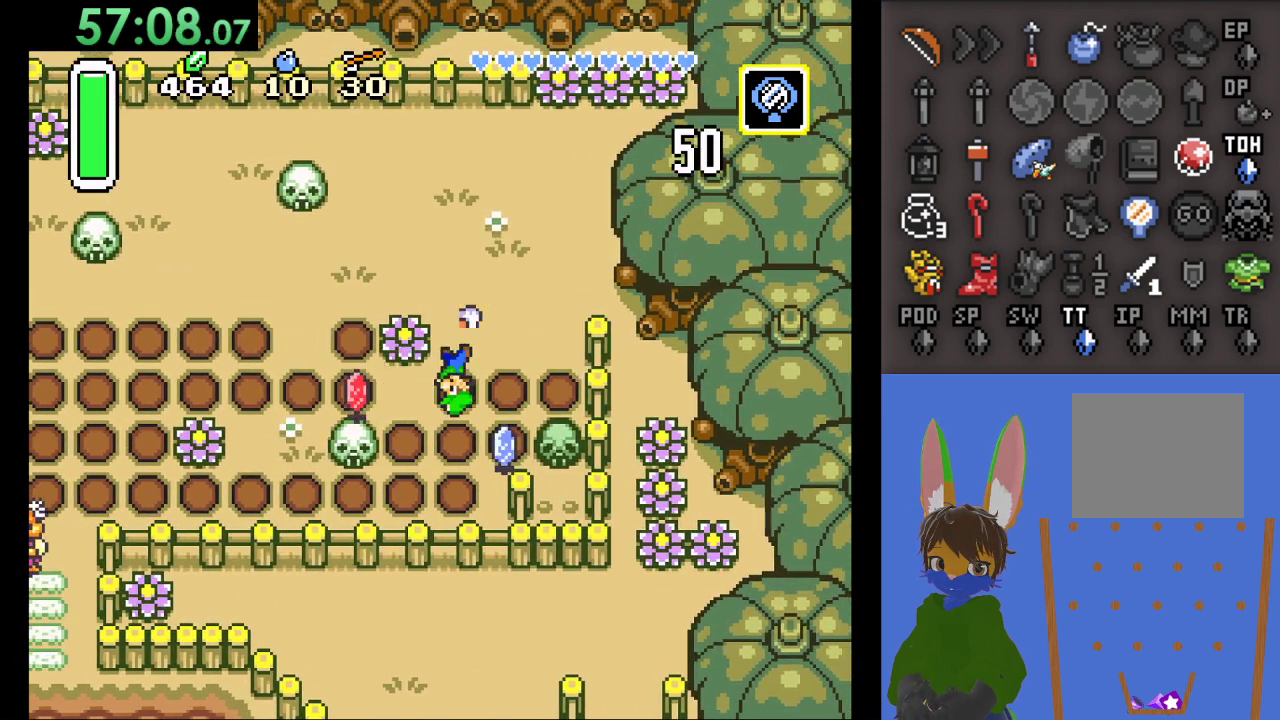
{"buttons": ["SQUARE"], "left_stick": "left", "right_stick": "center", "events": [[167, "left_stick", "left"], [367, "SQUARE", "down"]]}
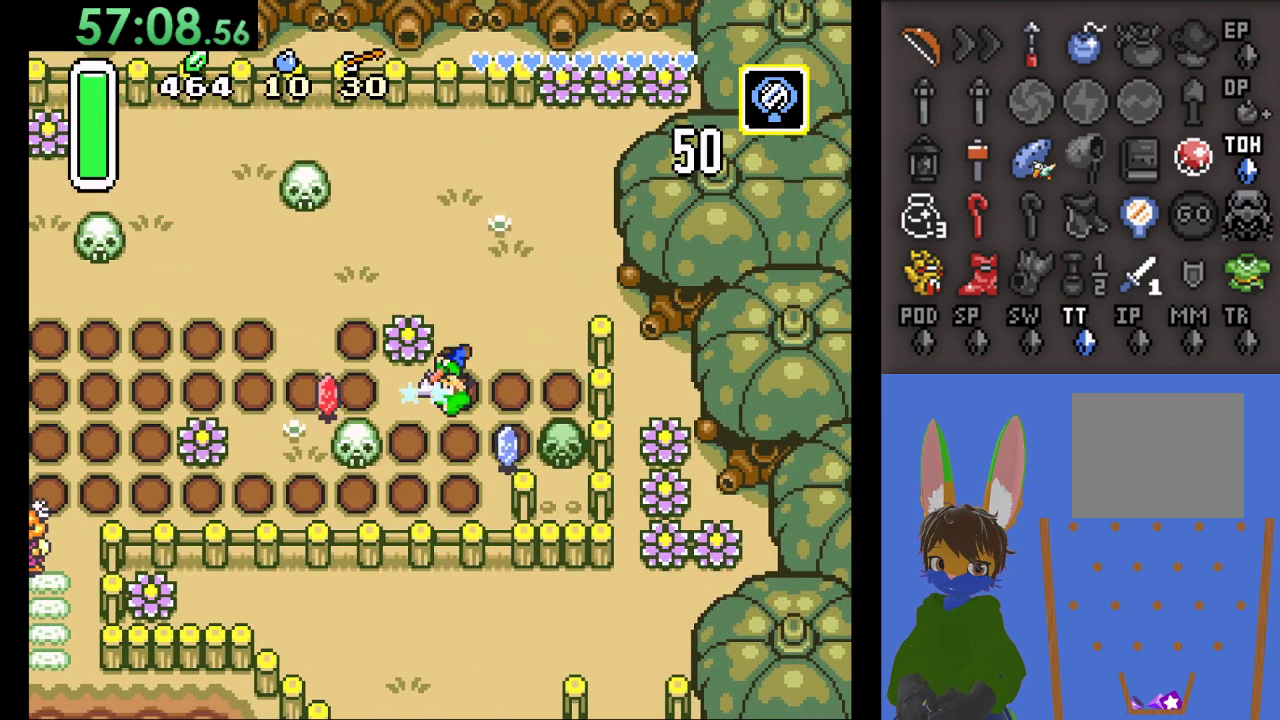
{"buttons": [], "left_stick": "down-left", "right_stick": "center", "events": [[100, "SQUARE", "up"], [233, "left_stick", "down-left"]]}
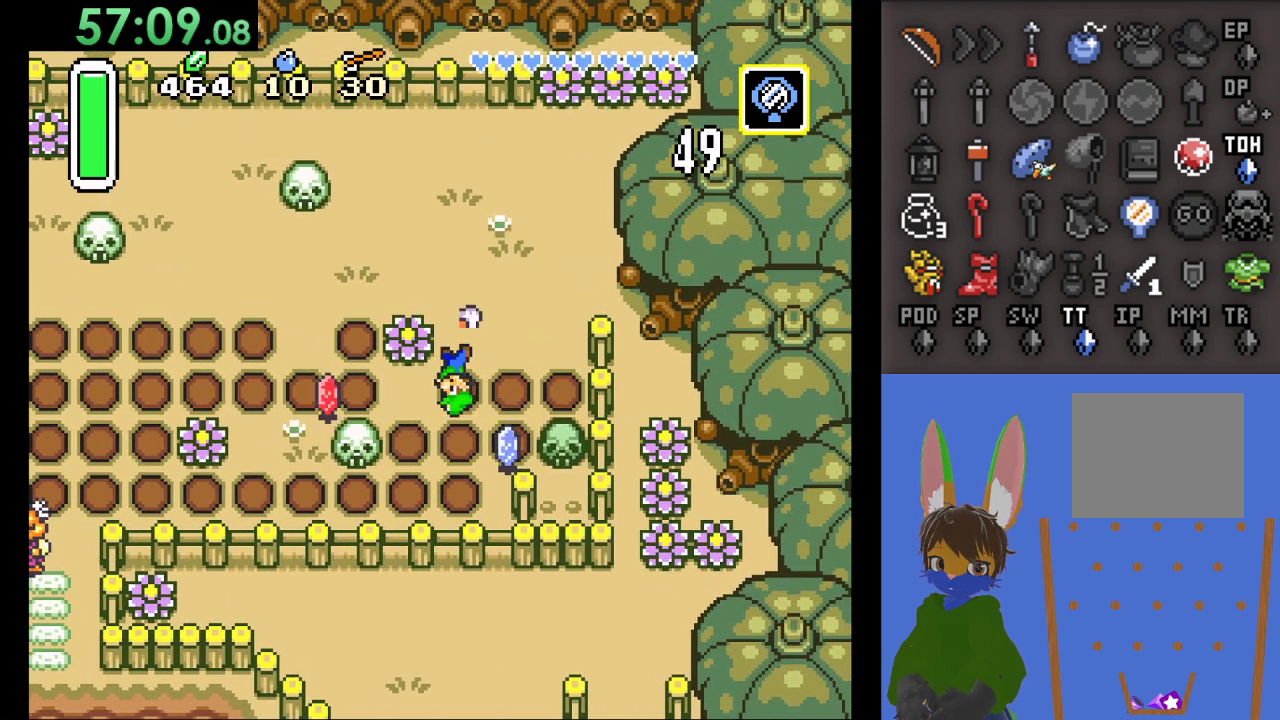
{"buttons": [], "left_stick": "up-left", "right_stick": "center", "events": [[33, "left_stick", "left"], [200, "left_stick", "down"], [300, "left_stick", "left"], [467, "left_stick", "up-left"]]}
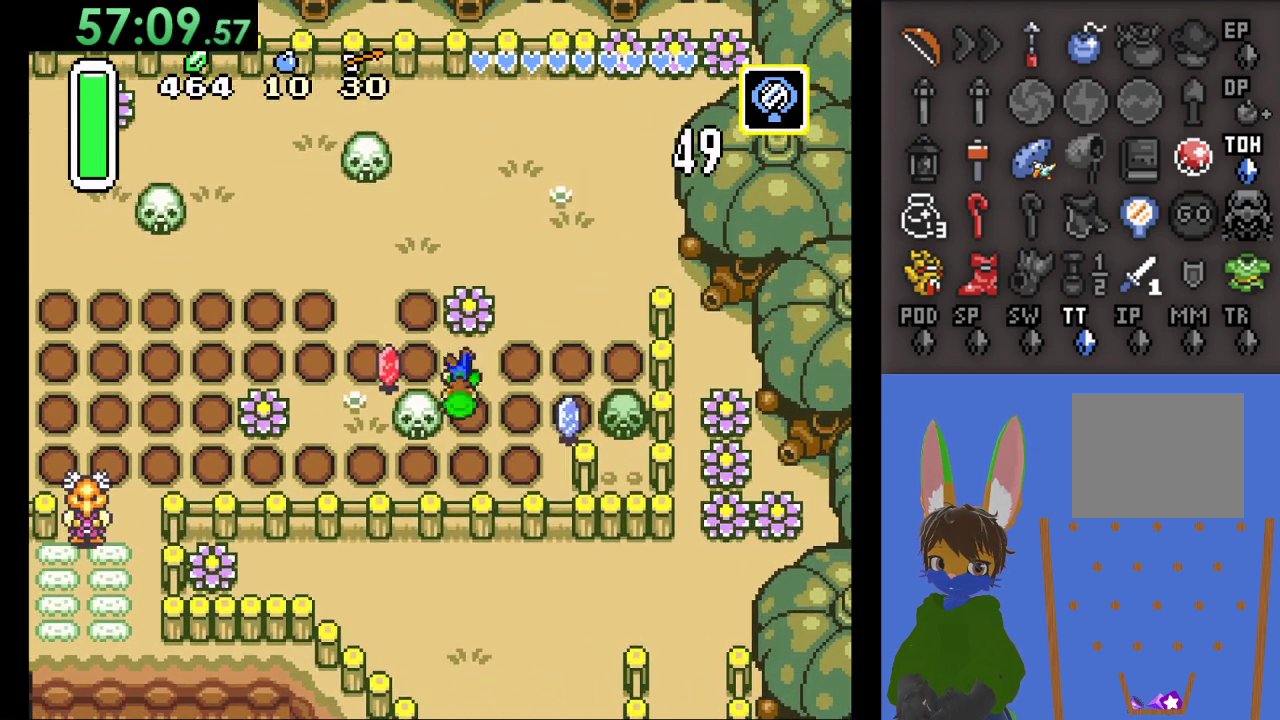
{"buttons": [], "left_stick": "left", "right_stick": "center", "events": [[100, "SQUARE", "down"], [167, "left_stick", "left"], [300, "SQUARE", "up"]]}
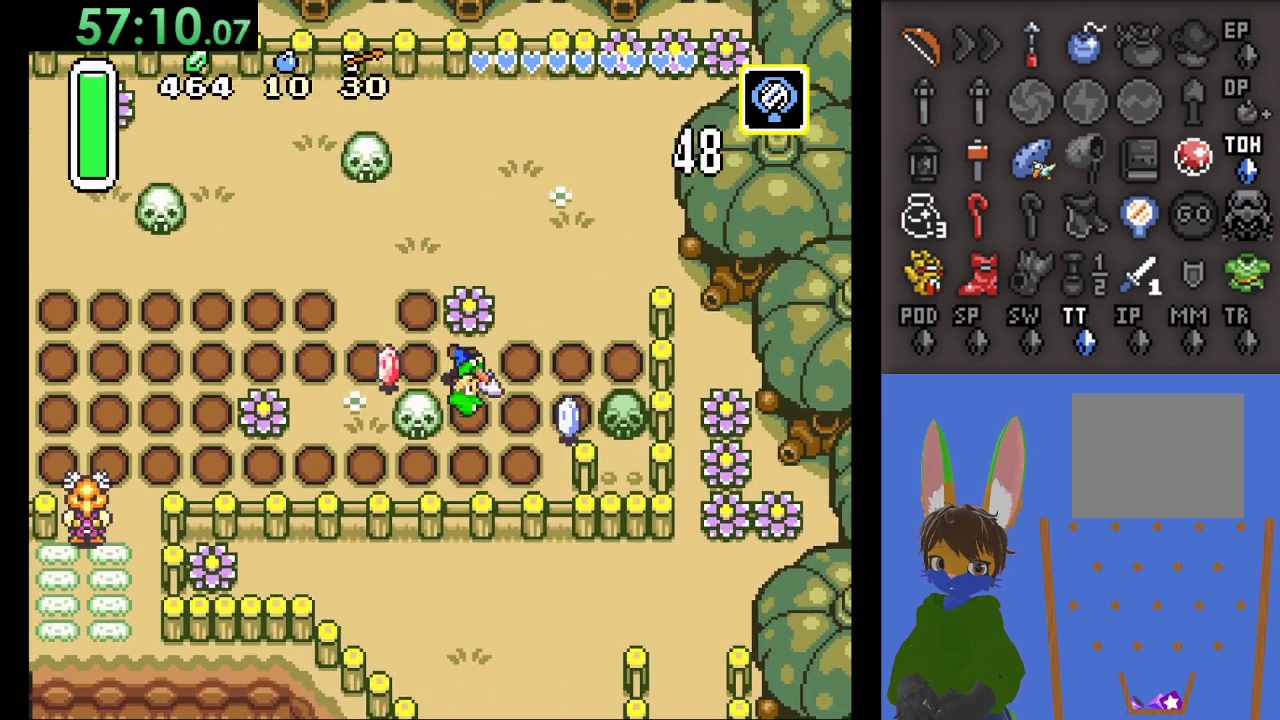
{"buttons": [], "left_stick": "left", "right_stick": "center", "events": [[300, "left_stick", "up-left"], [400, "left_stick", "left"]]}
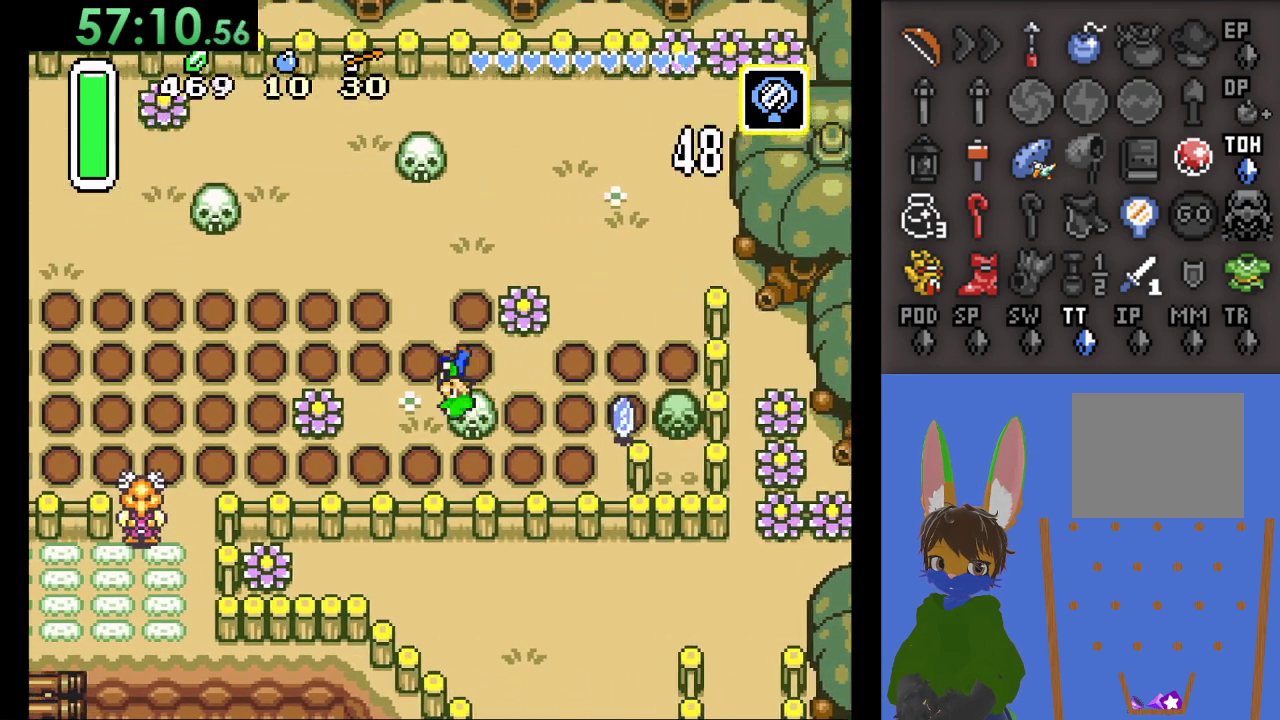
{"buttons": [], "left_stick": "right", "right_stick": "center", "events": [[300, "left_stick", "up"], [367, "left_stick", "right"]]}
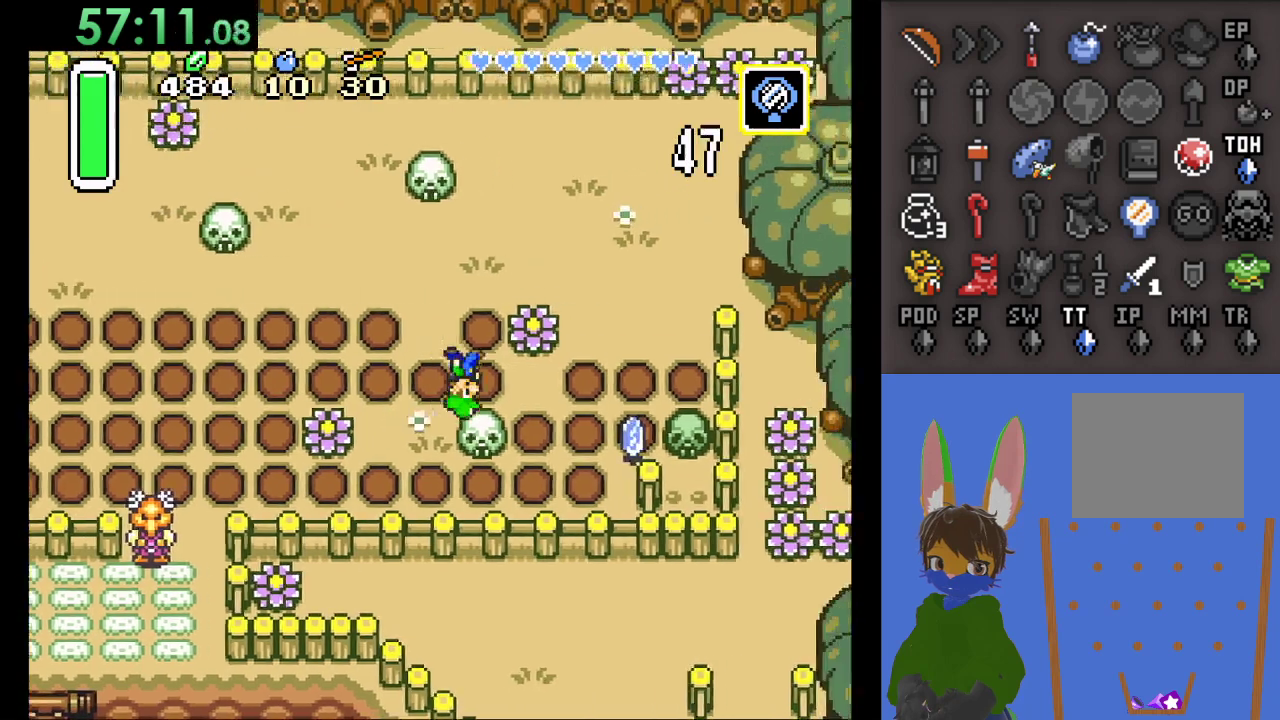
{"buttons": [], "left_stick": "right", "right_stick": "center", "events": [[133, "SQUARE", "down"], [367, "SQUARE", "up"]]}
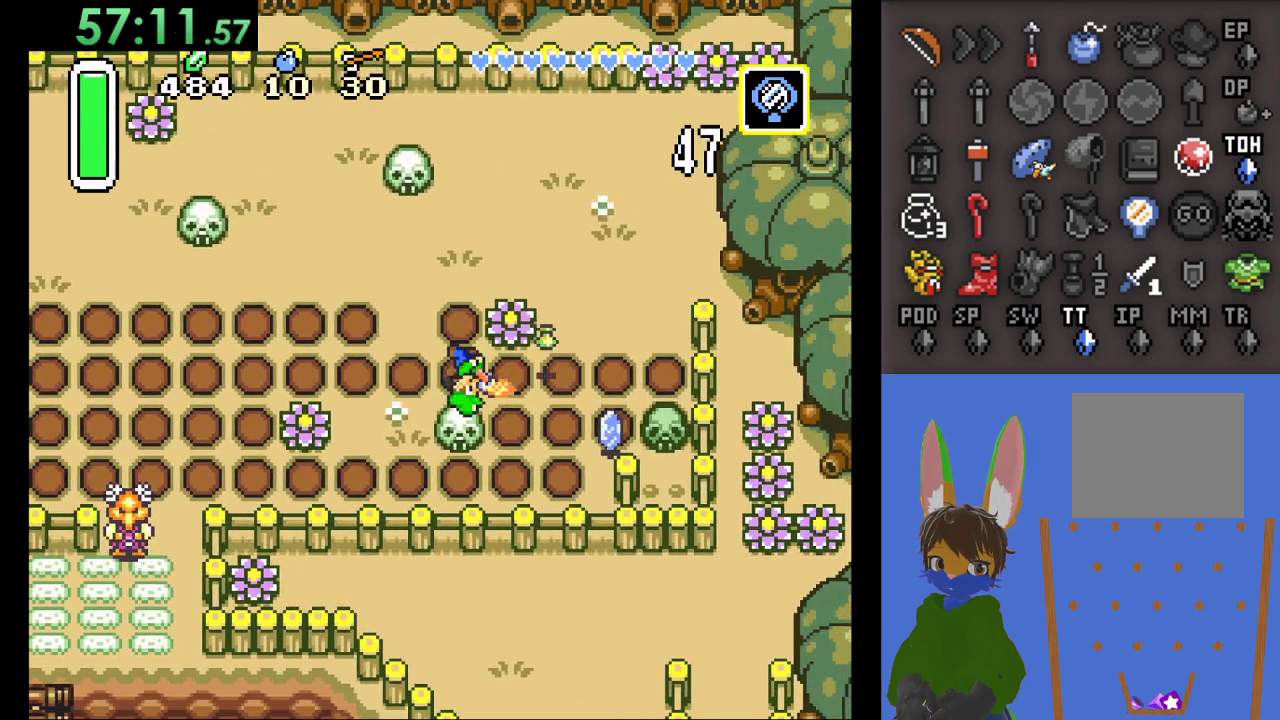
{"buttons": [], "left_stick": "up", "right_stick": "center", "events": [[133, "left_stick", "left"], [300, "left_stick", "up"]]}
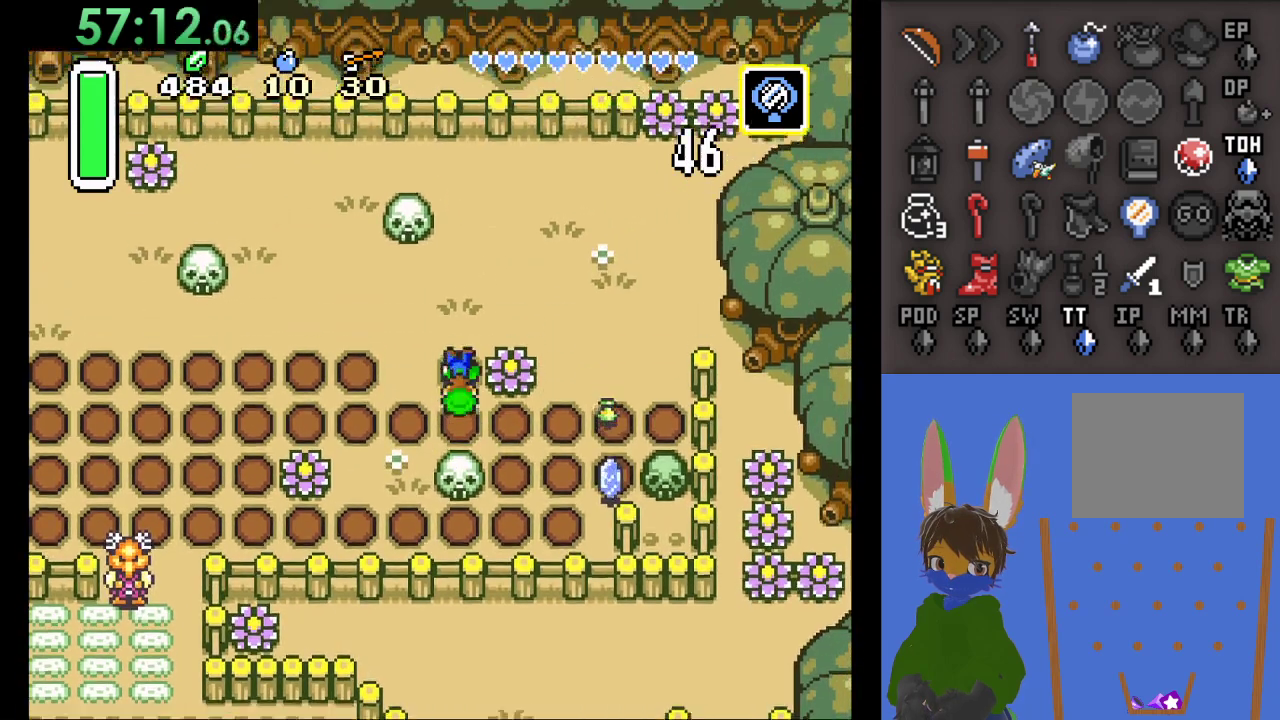
{"buttons": [], "left_stick": "down", "right_stick": "center", "events": [[67, "left_stick", "left"], [133, "SQUARE", "down"], [400, "SQUARE", "up"], [433, "left_stick", "down"]]}
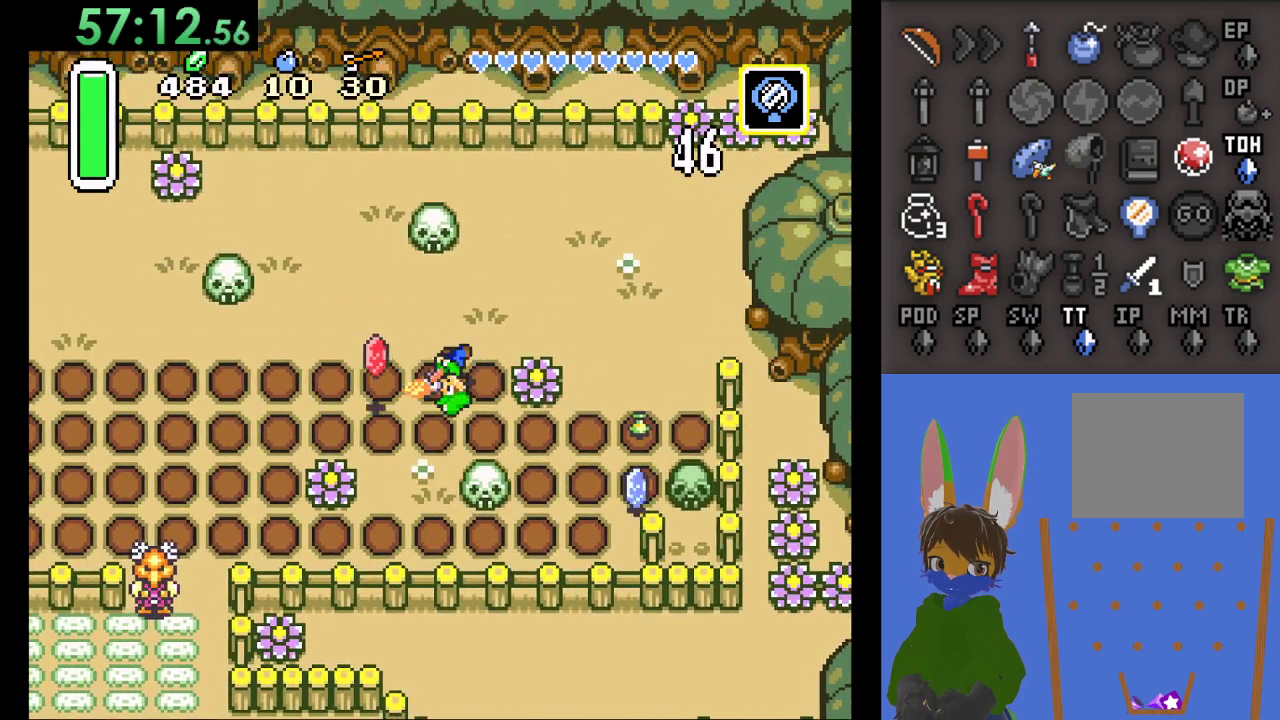
{"buttons": [], "left_stick": "down", "right_stick": "center", "events": [[67, "left_stick", "down-left"], [400, "left_stick", "down"]]}
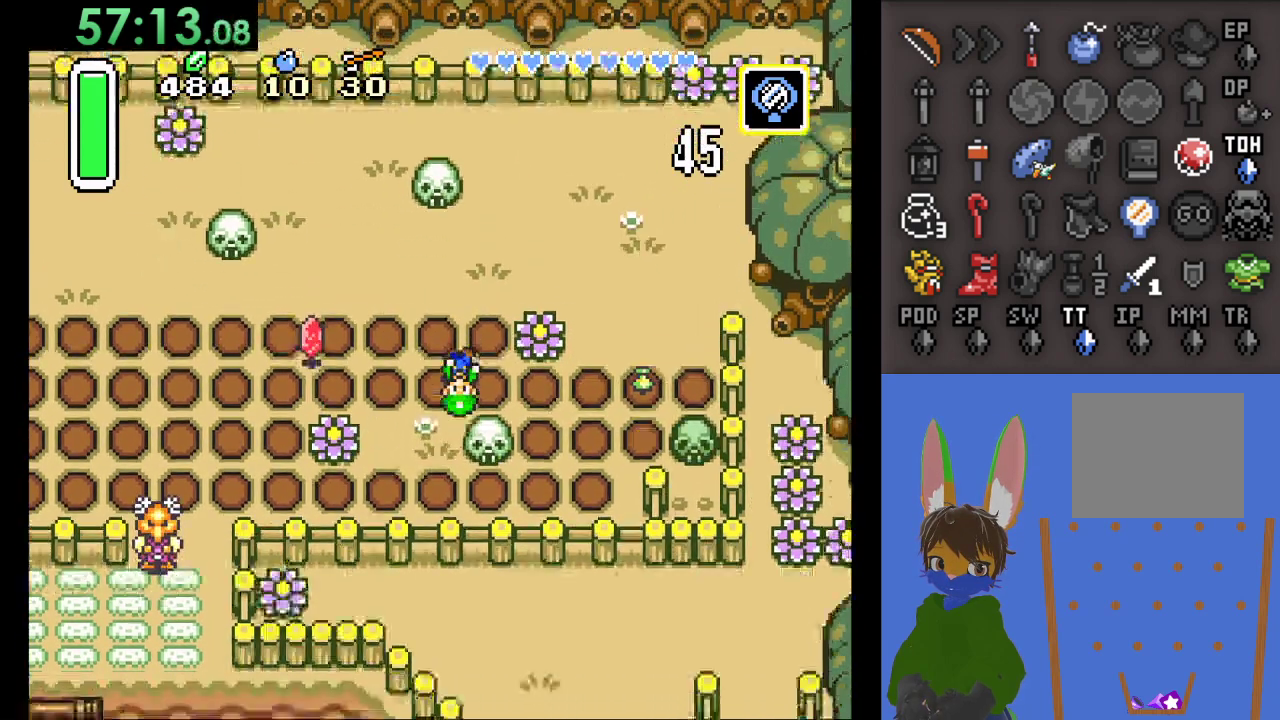
{"buttons": ["SQUARE"], "left_stick": "left", "right_stick": "center", "events": [[333, "SQUARE", "down"], [333, "left_stick", "left"]]}
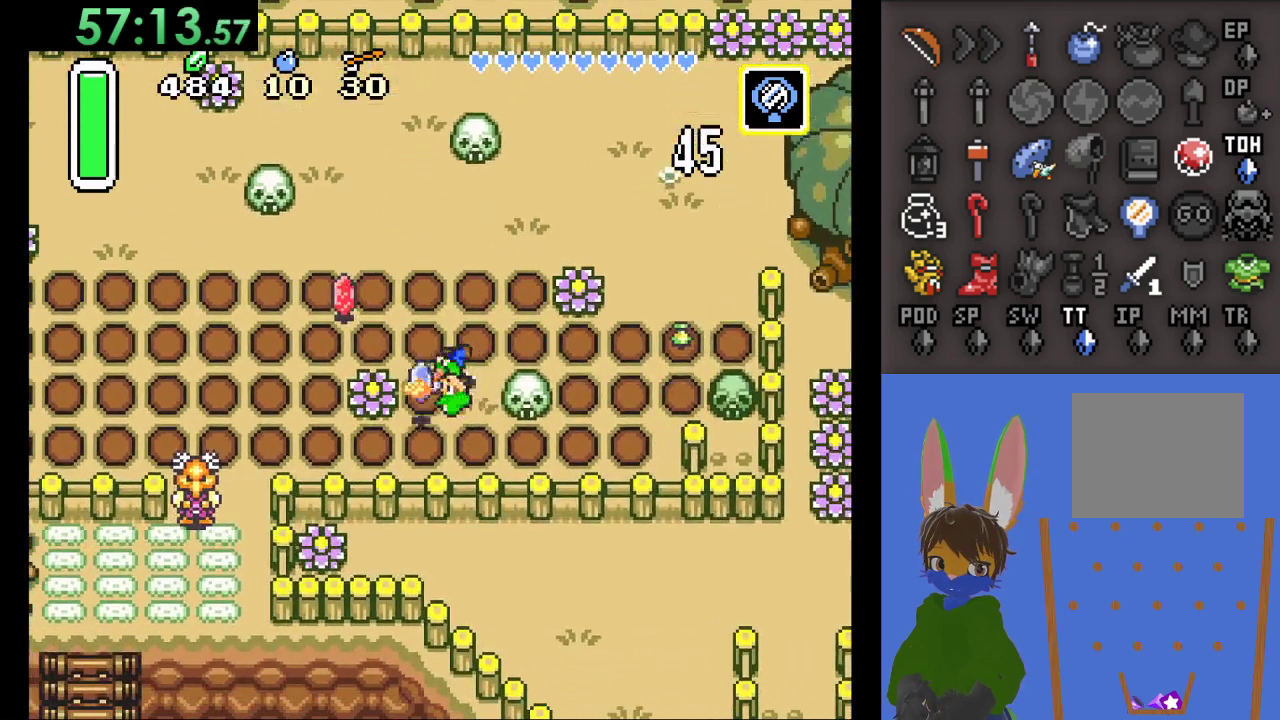
{"buttons": [], "left_stick": "down-left", "right_stick": "center", "events": [[33, "left_stick", "down-left"], [67, "SQUARE", "up"]]}
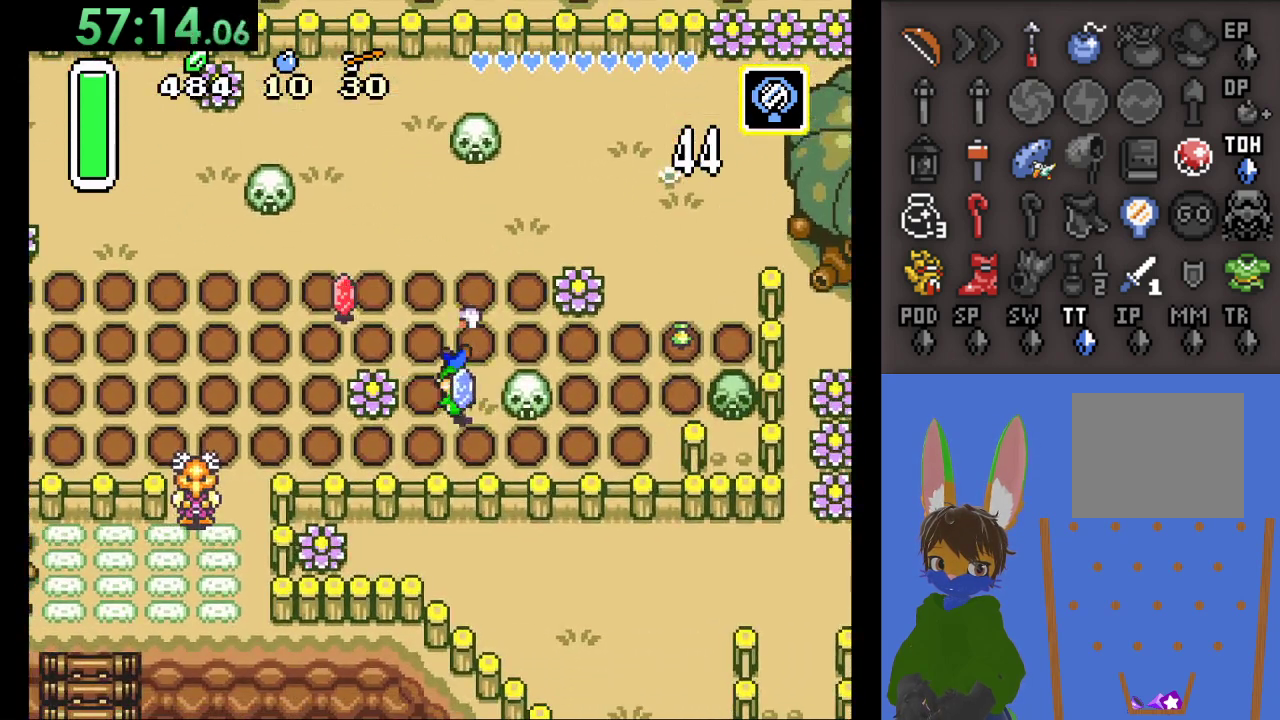
{"buttons": [], "left_stick": "center", "right_stick": "center", "events": [[233, "left_stick", "down-right"], [300, "SQUARE", "down"], [400, "left_stick", "center"], [500, "SQUARE", "up"]]}
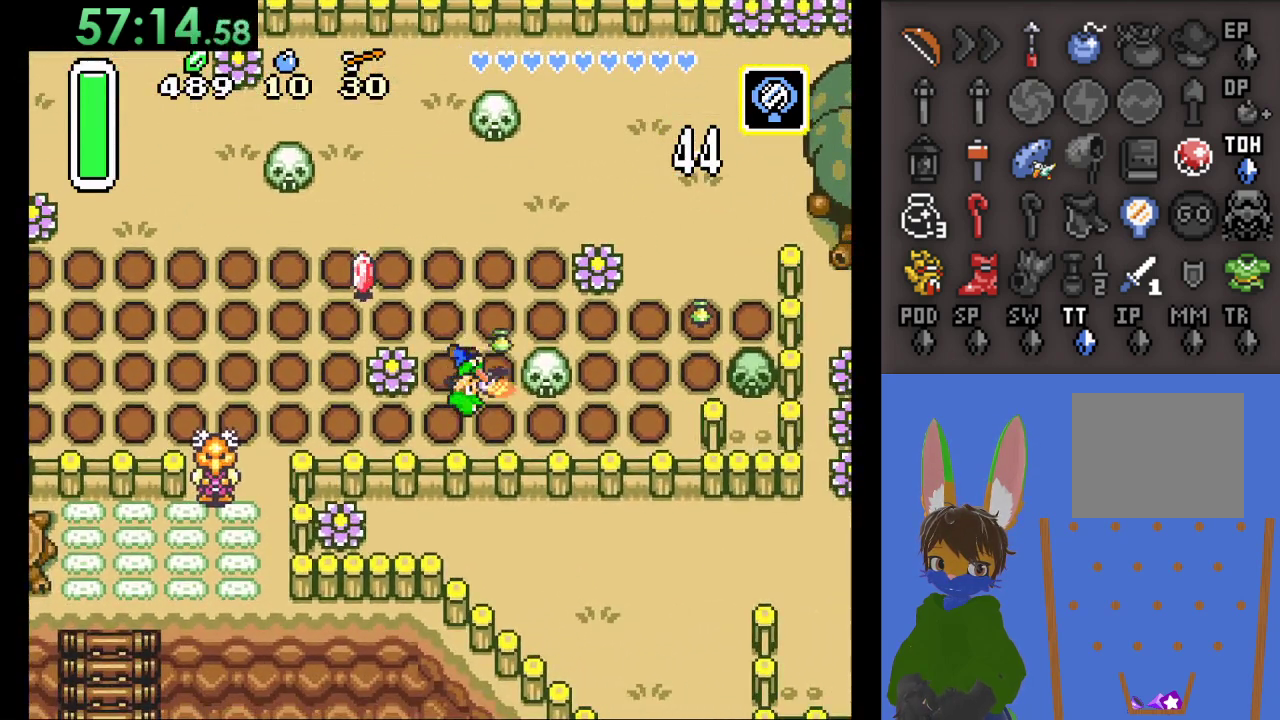
{"buttons": [], "left_stick": "center", "right_stick": "center", "events": []}
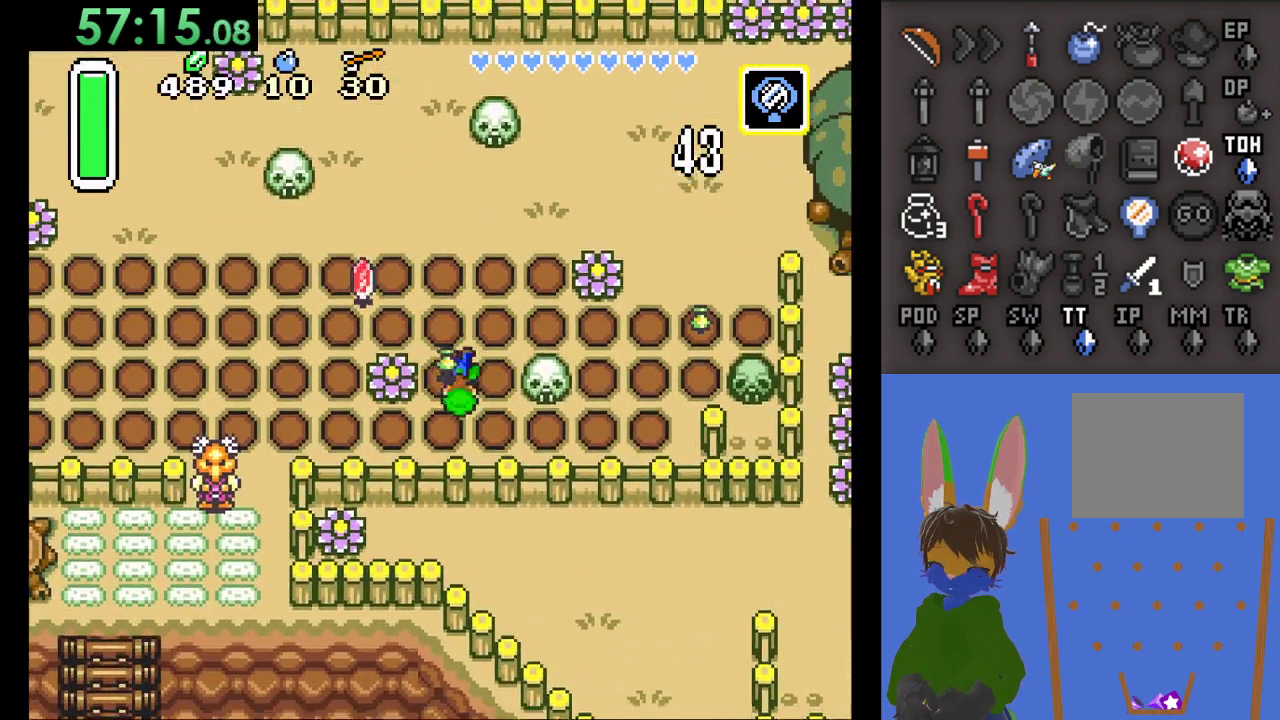
{"buttons": [], "left_stick": "up-left", "right_stick": "center", "events": [[33, "left_stick", "up"], [167, "left_stick", "left"], [333, "left_stick", "up"], [467, "left_stick", "up-left"]]}
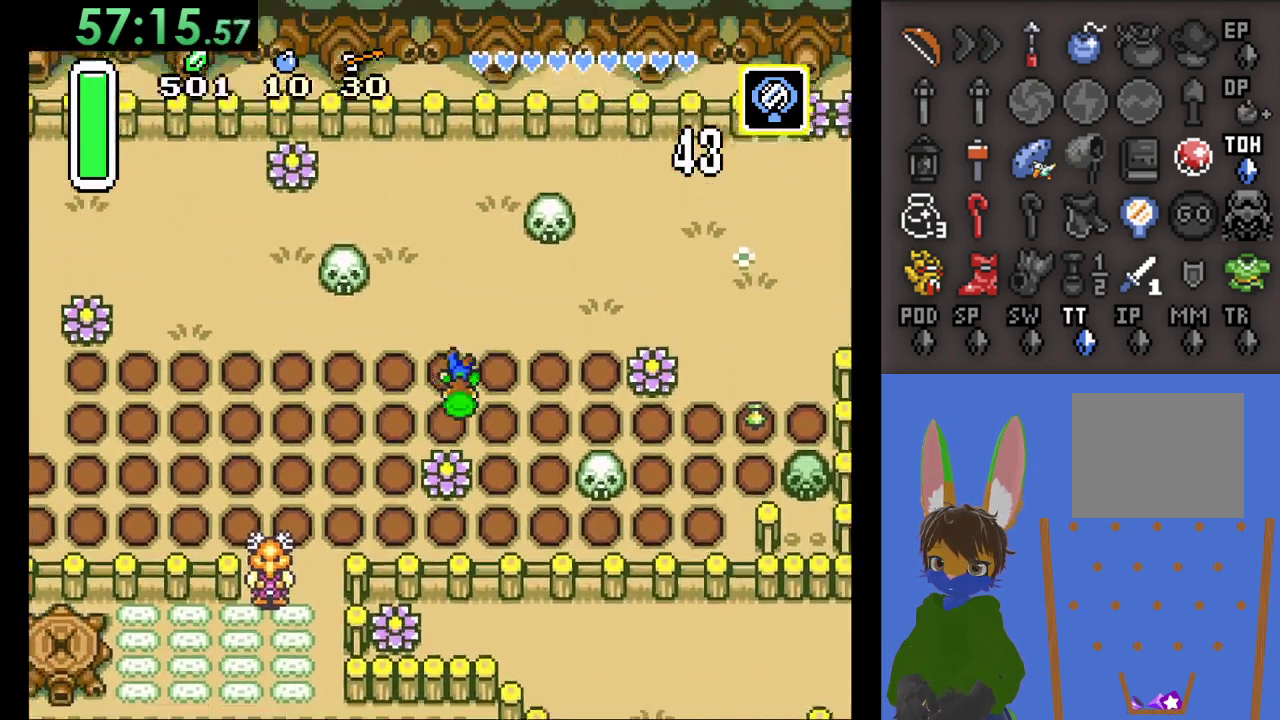
{"buttons": [], "left_stick": "right", "right_stick": "center", "events": [[333, "left_stick", "up-right"], [433, "left_stick", "right"]]}
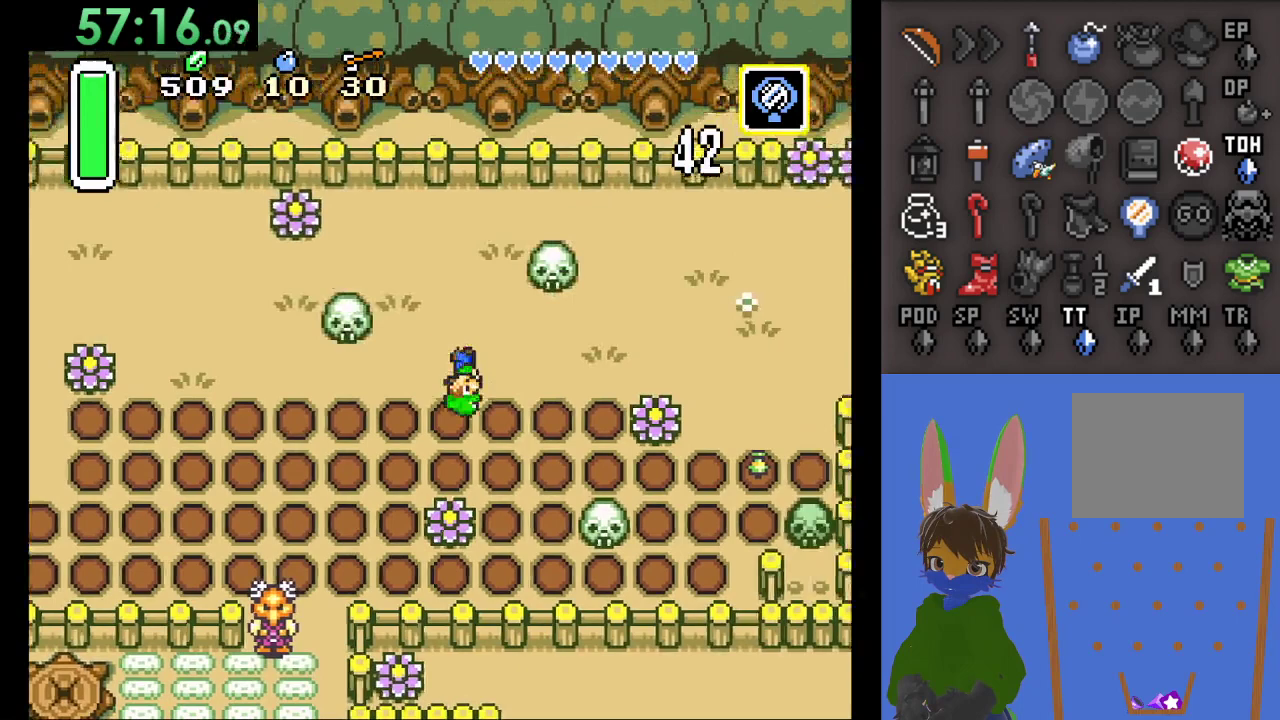
{"buttons": [], "left_stick": "right", "right_stick": "center", "events": [[67, "left_stick", "up-right"], [200, "left_stick", "right"], [233, "SQUARE", "down"], [467, "SQUARE", "up"]]}
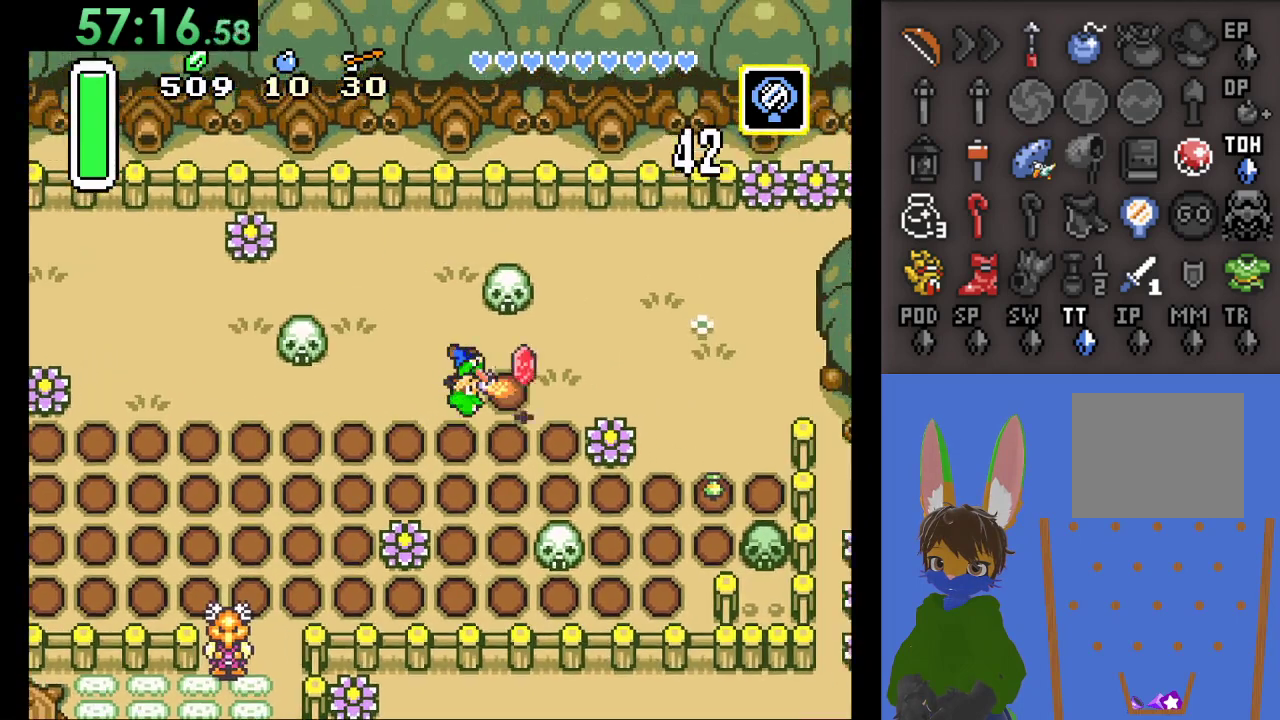
{"buttons": [], "left_stick": "right", "right_stick": "center", "events": []}
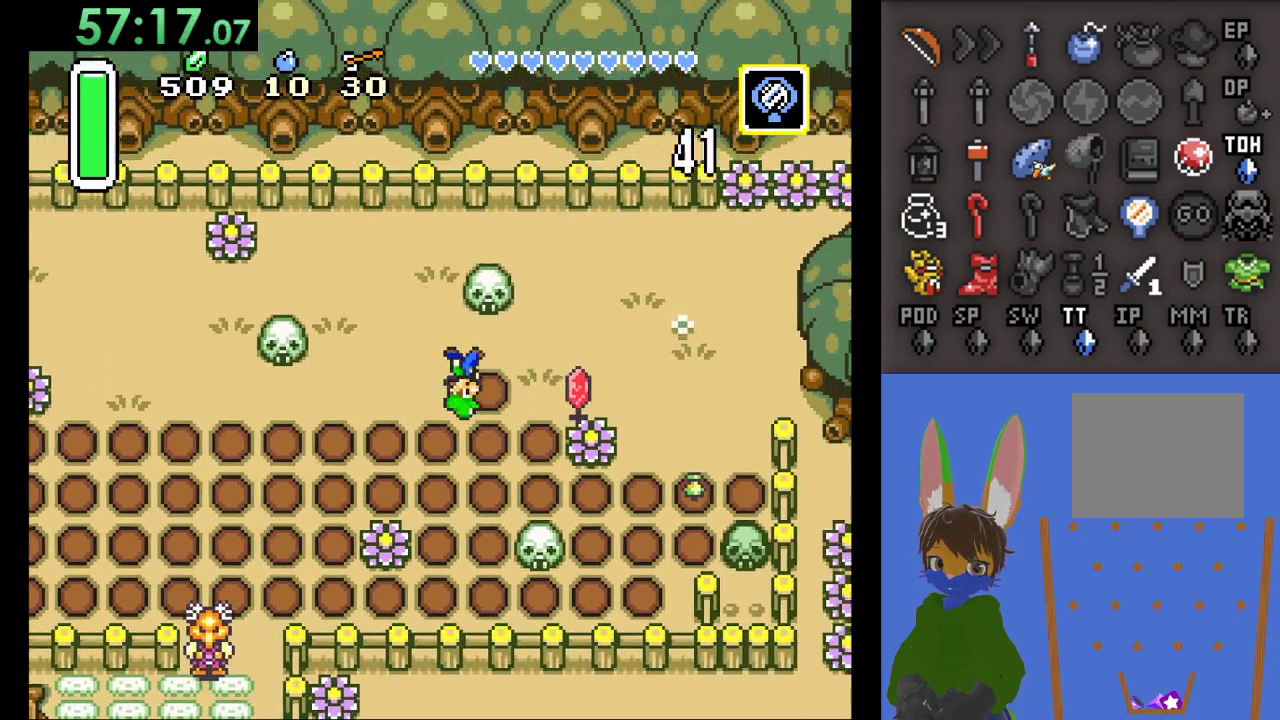
{"buttons": [], "left_stick": "right", "right_stick": "center", "events": [[233, "SQUARE", "down"], [467, "SQUARE", "up"]]}
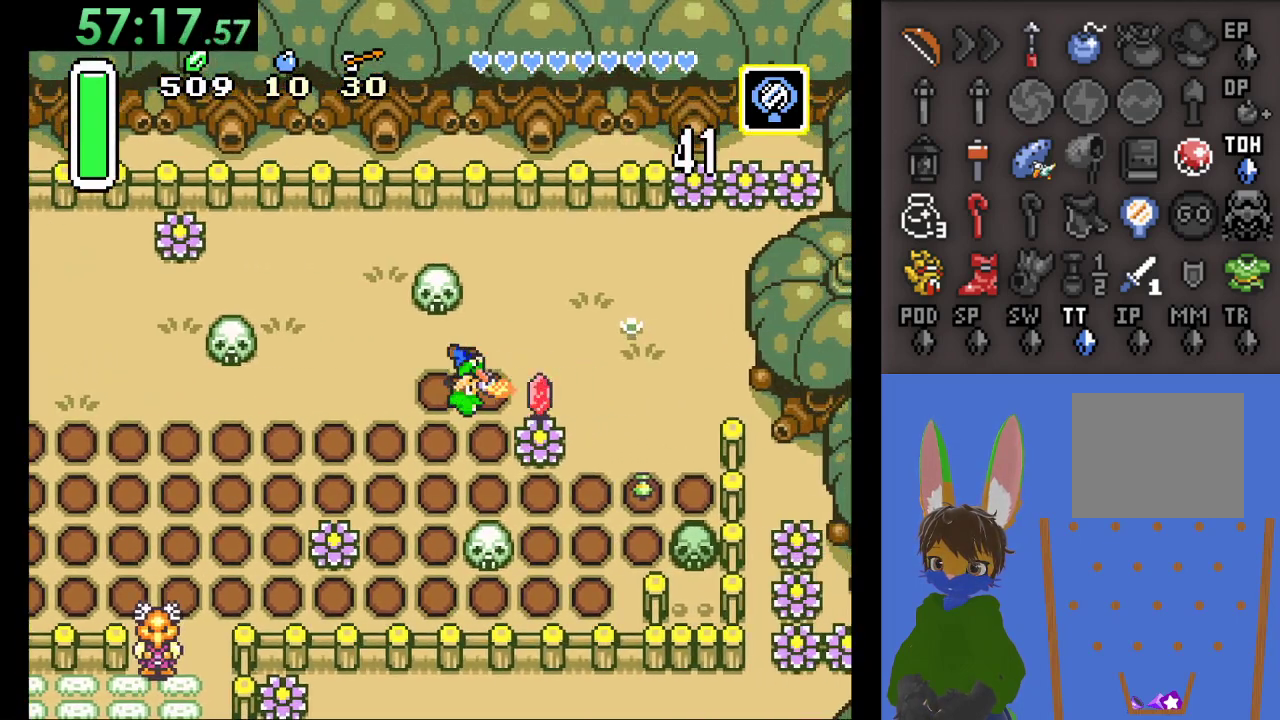
{"buttons": [], "left_stick": "right", "right_stick": "center", "events": []}
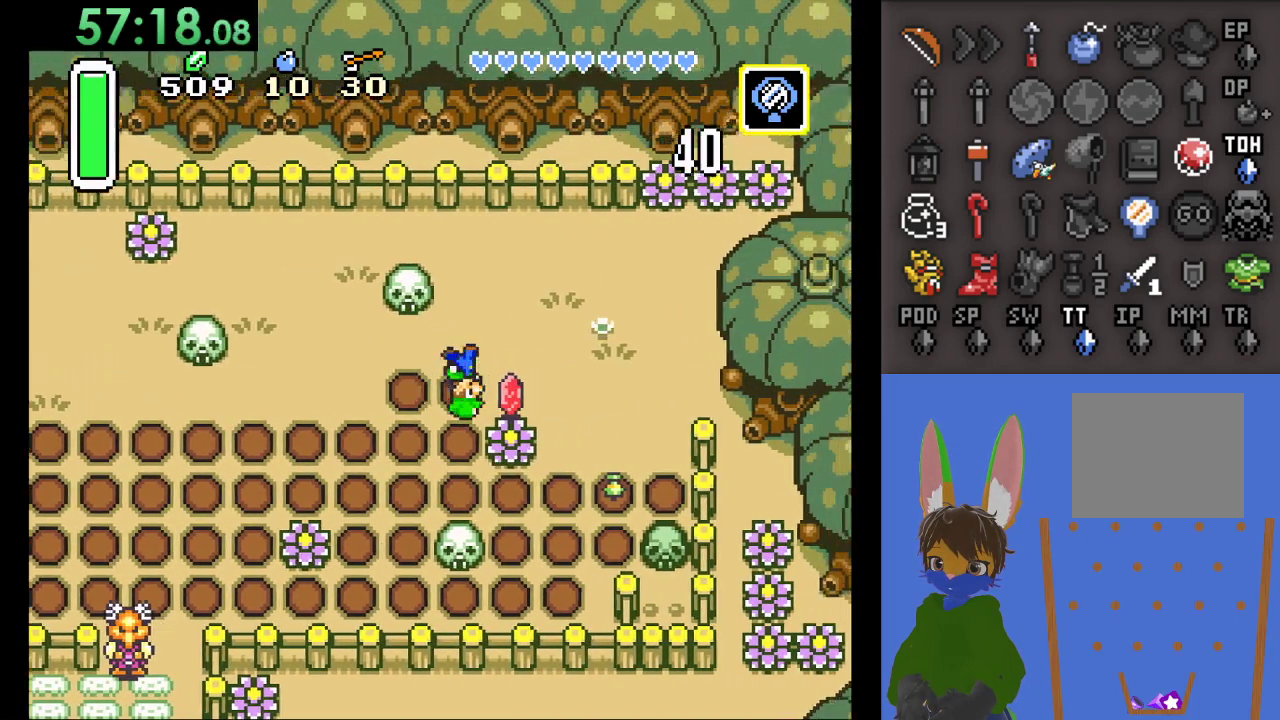
{"buttons": [], "left_stick": "right", "right_stick": "center", "events": [[133, "SQUARE", "down"], [367, "SQUARE", "up"]]}
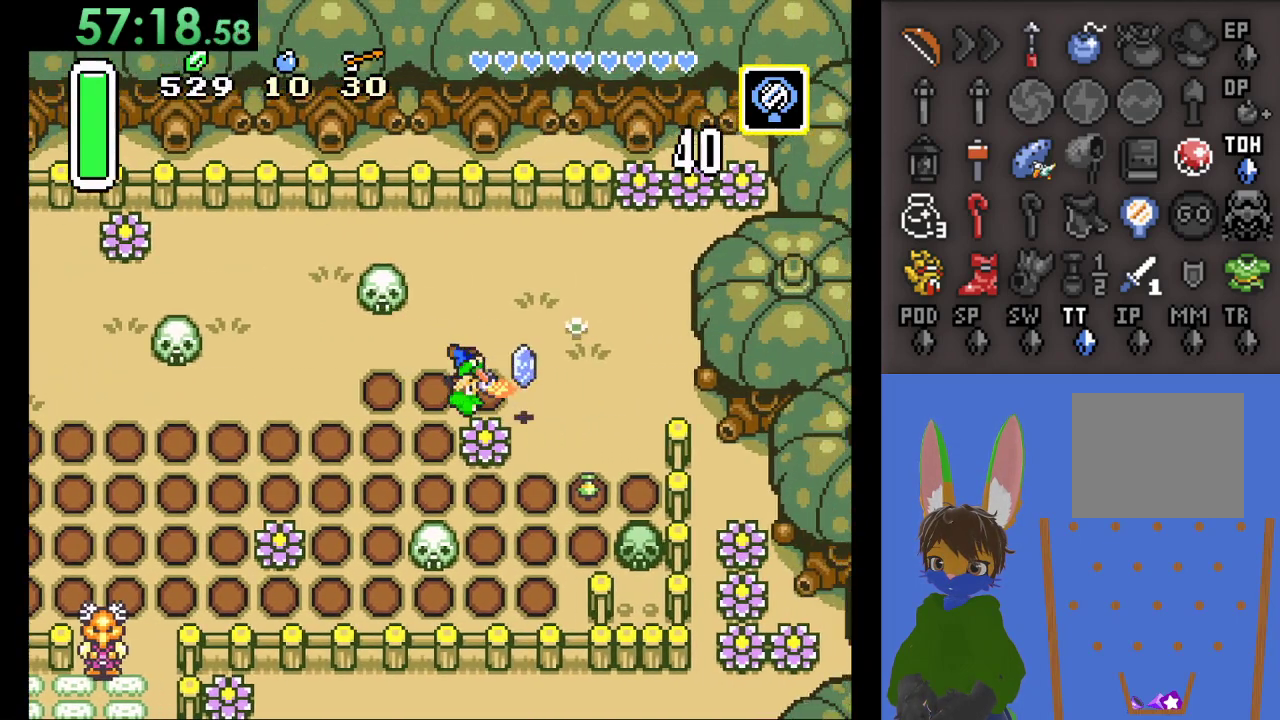
{"buttons": ["SQUARE"], "left_stick": "right", "right_stick": "center", "events": [[500, "SQUARE", "down"]]}
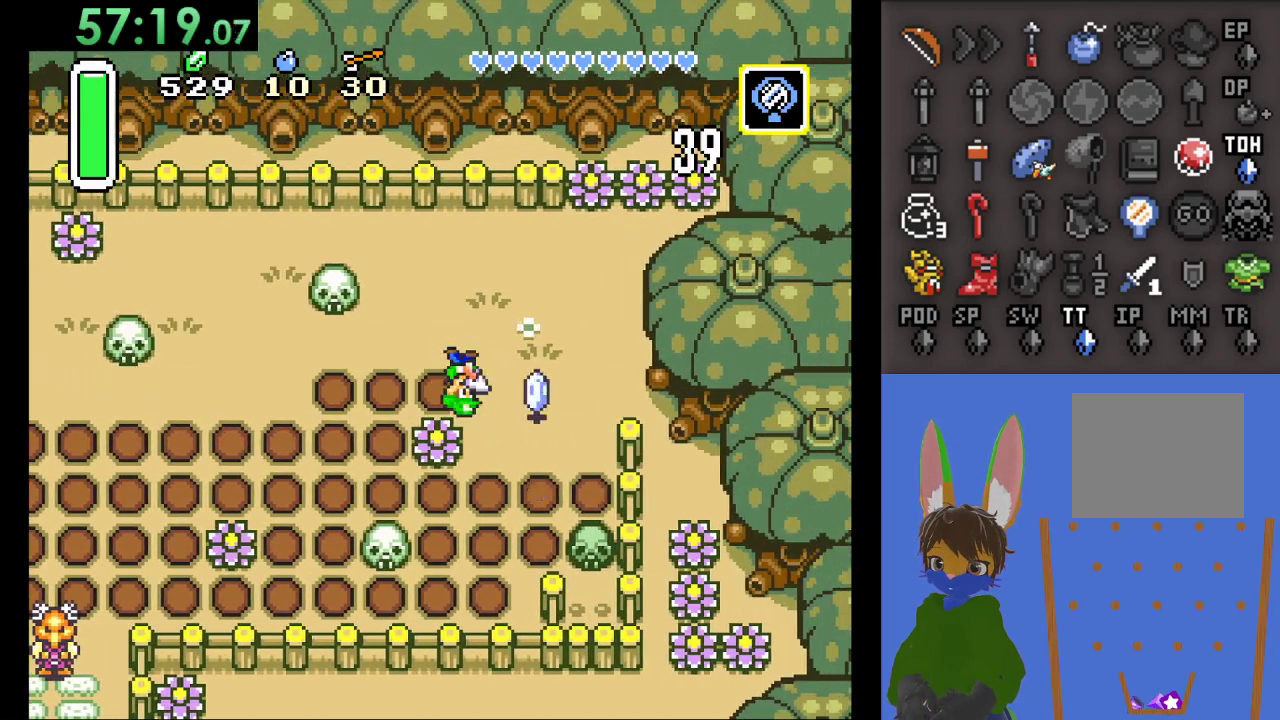
{"buttons": [], "left_stick": "right", "right_stick": "center", "events": [[233, "SQUARE", "up"]]}
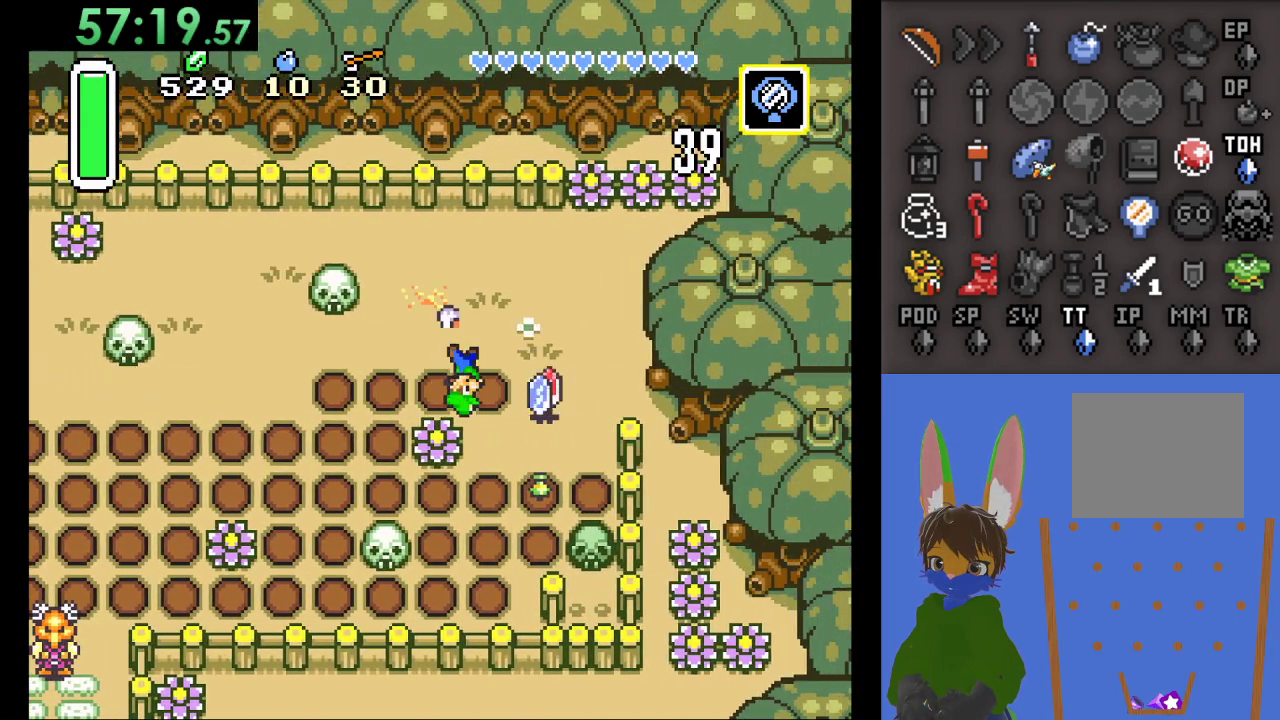
{"buttons": ["SQUARE"], "left_stick": "right", "right_stick": "center", "events": [[400, "SQUARE", "down"]]}
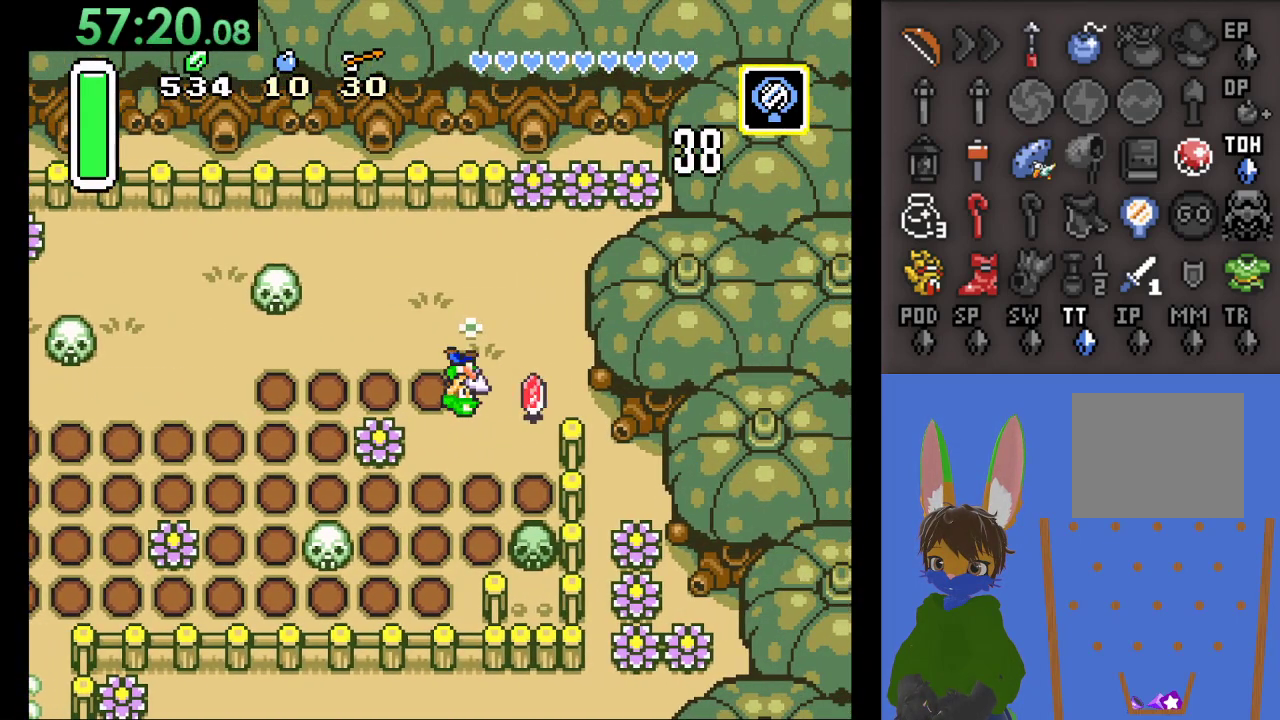
{"buttons": [], "left_stick": "right", "right_stick": "center", "events": [[167, "SQUARE", "up"]]}
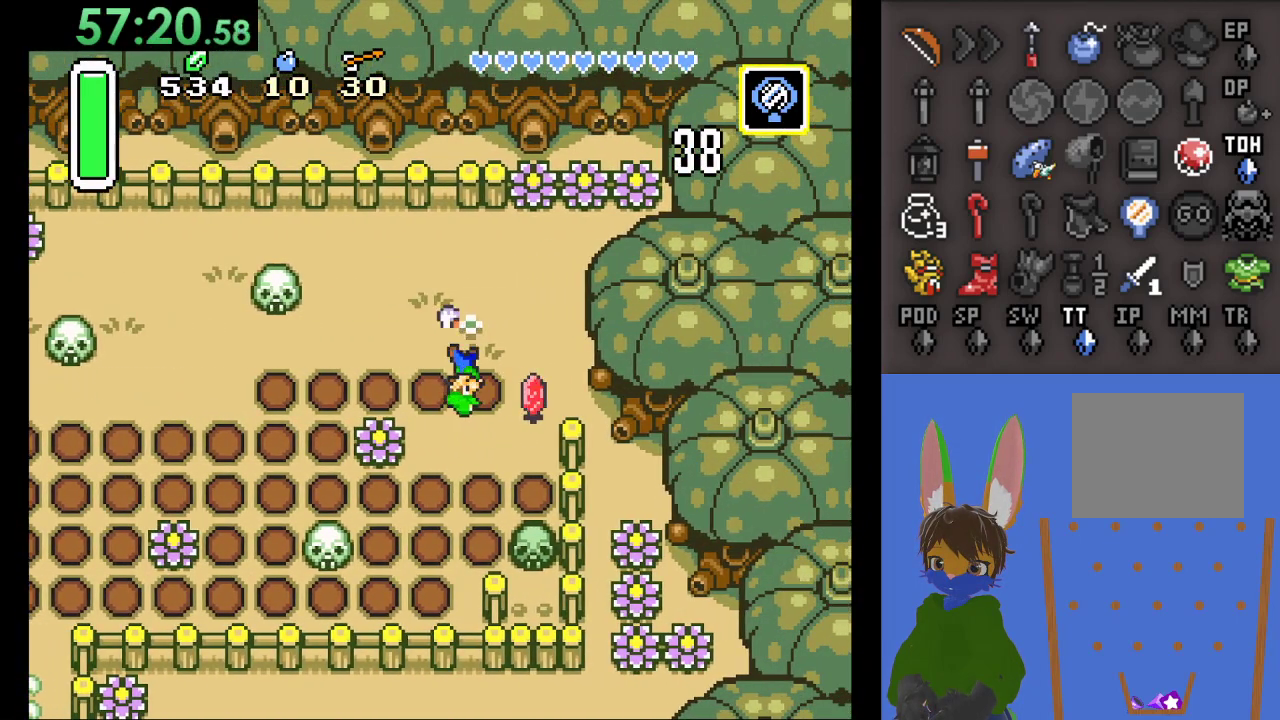
{"buttons": ["SQUARE"], "left_stick": "right", "right_stick": "center", "events": [[300, "SQUARE", "down"]]}
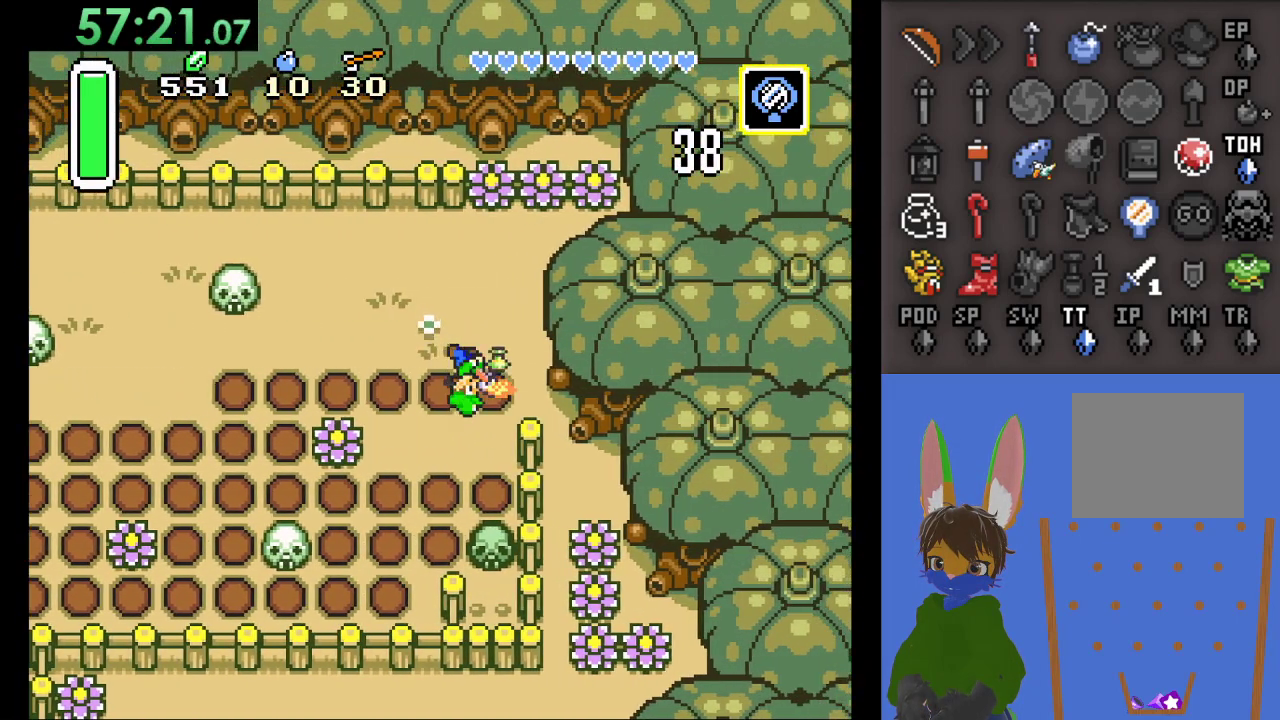
{"buttons": [], "left_stick": "right", "right_stick": "center", "events": [[33, "SQUARE", "up"]]}
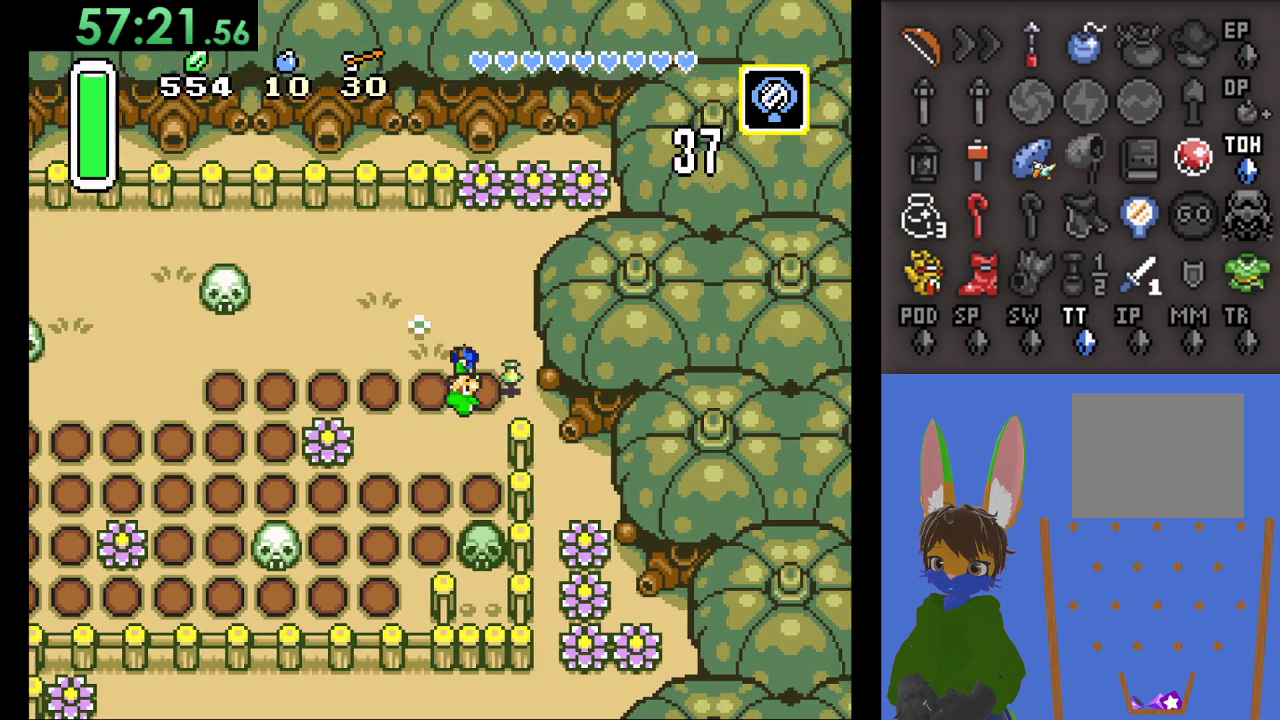
{"buttons": [], "left_stick": "down", "right_stick": "center", "events": [[300, "left_stick", "down-left"], [400, "left_stick", "down"]]}